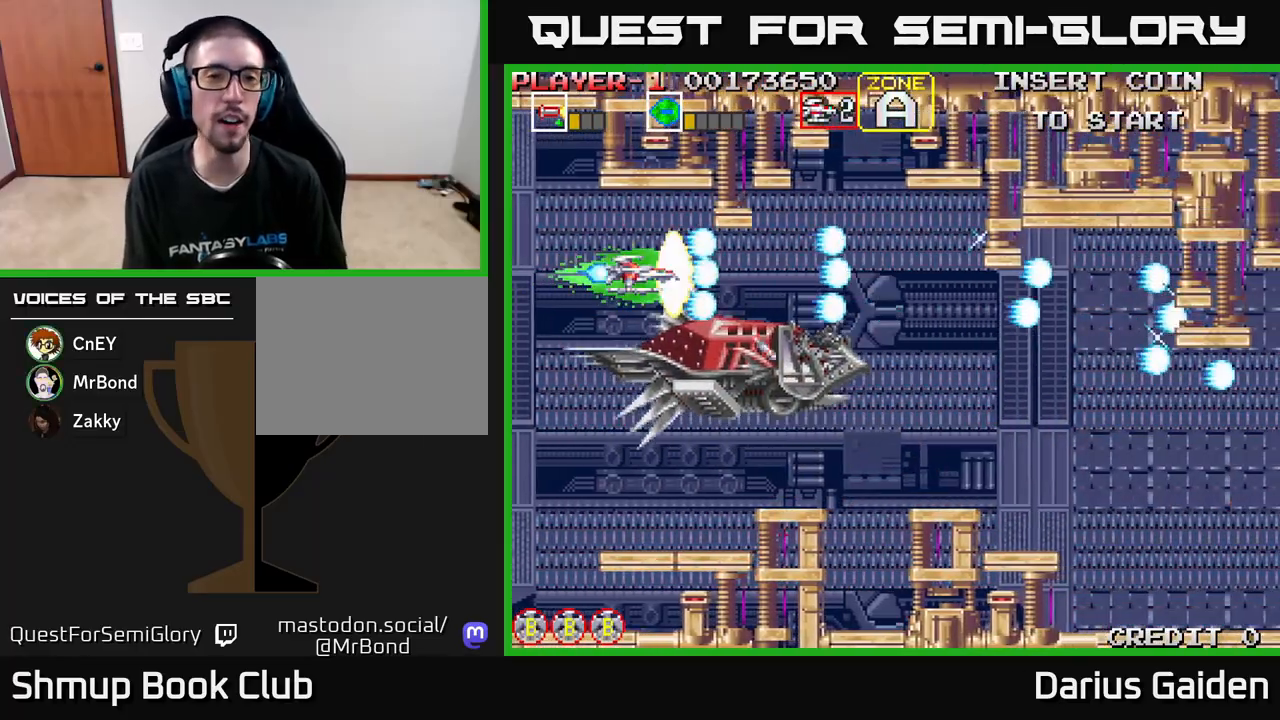
Gameplay with a controller (Xbox layout); each line is a JSON object with the inputs held at the frame after it. "events" lists button and stick changes between this image and that frame as [ms after this image, input, new state], when the widget could be followed in between. Not read: right_stick.
{"buttons": ["R2", "DPAD_DOWN"], "left_stick": "center", "events": [[467, "DPAD_DOWN", "down"]]}
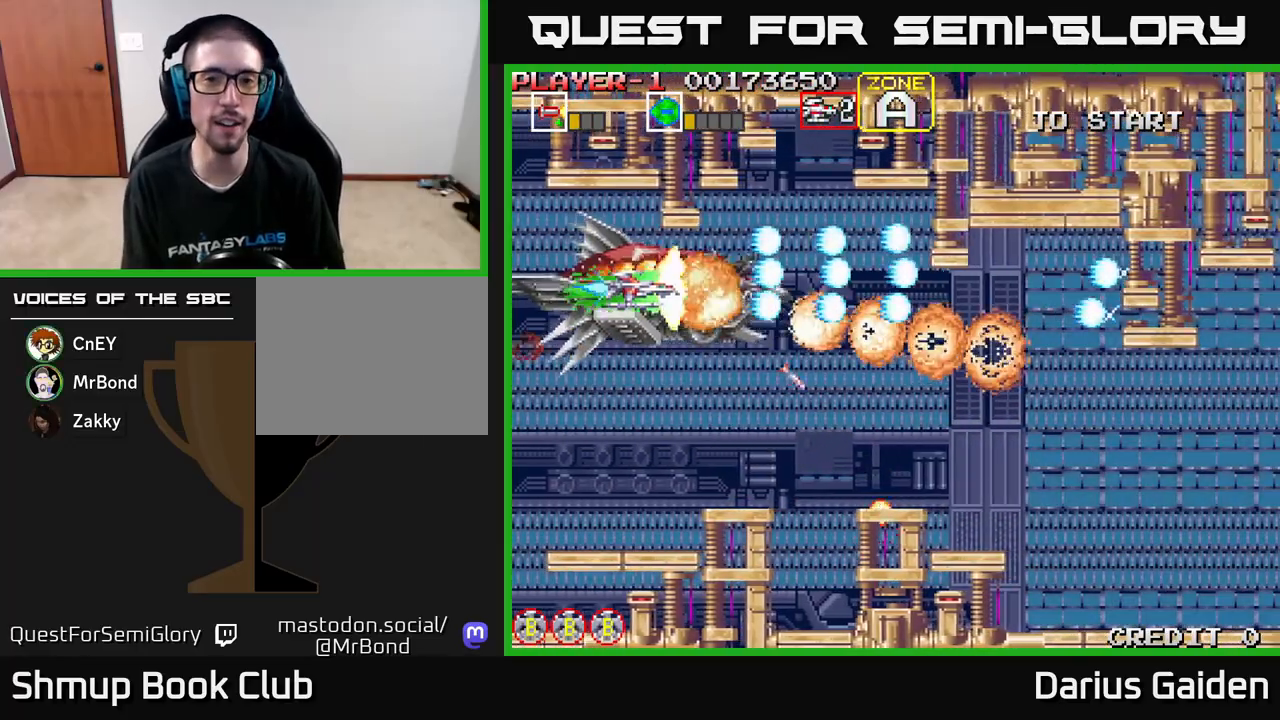
{"buttons": ["R2", "DPAD_RIGHT"], "left_stick": "center", "events": [[33, "DPAD_RIGHT", "down"], [383, "DPAD_DOWN", "up"]]}
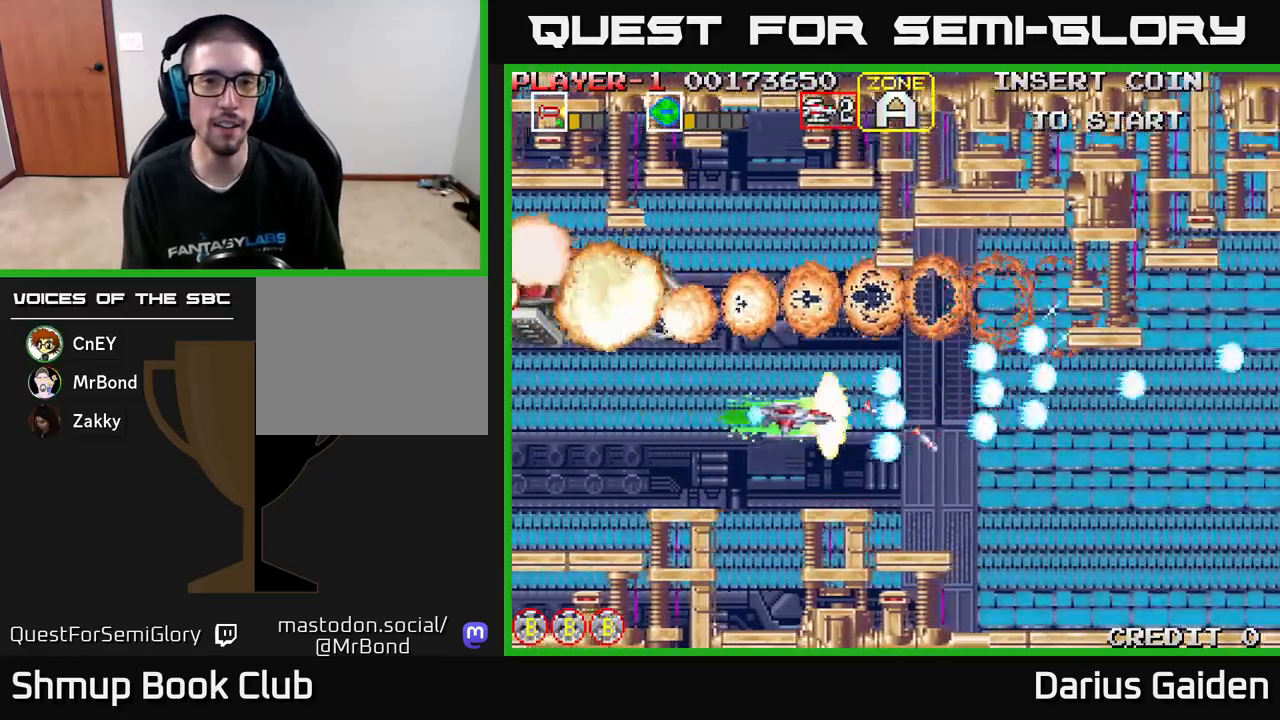
{"buttons": ["R2", "DPAD_RIGHT"], "left_stick": "center", "events": []}
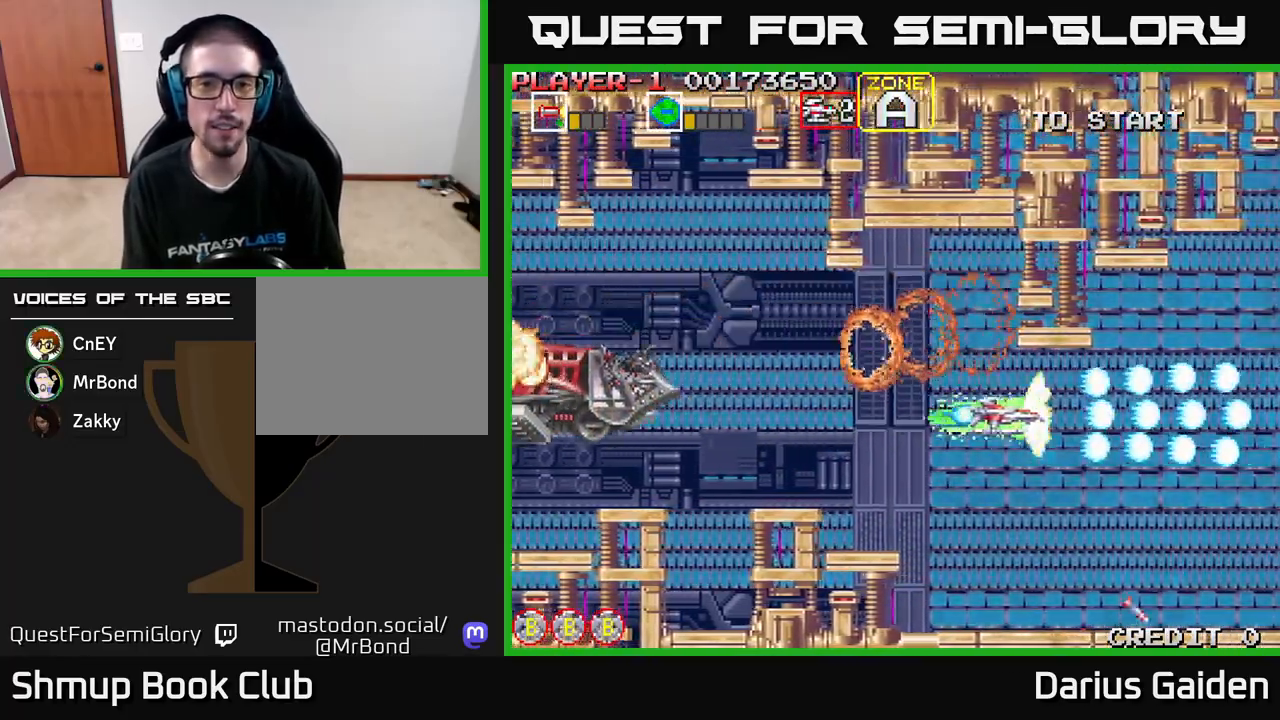
{"buttons": ["R2"], "left_stick": "center", "events": [[33, "DPAD_DOWN", "down"], [67, "DPAD_RIGHT", "up"], [200, "DPAD_DOWN", "up"]]}
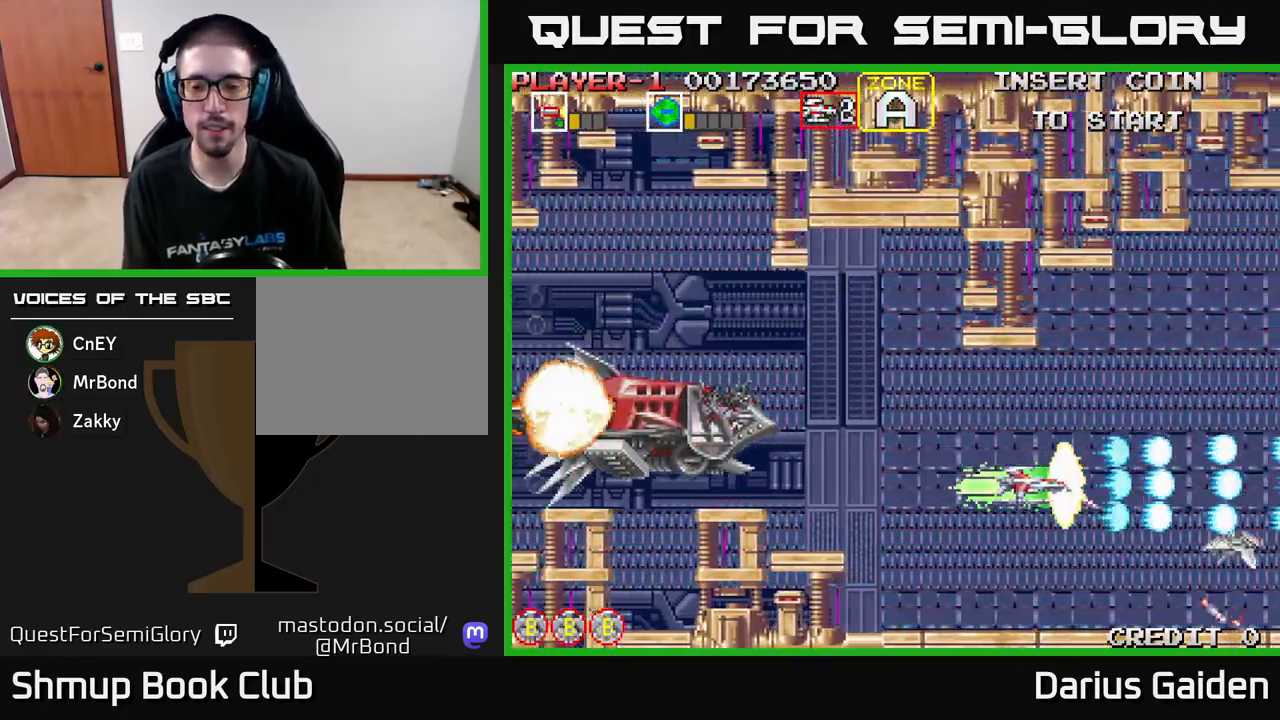
{"buttons": ["R2"], "left_stick": "center", "events": [[200, "DPAD_DOWN", "down"], [283, "DPAD_LEFT", "down"], [317, "DPAD_DOWN", "up"], [483, "DPAD_LEFT", "up"]]}
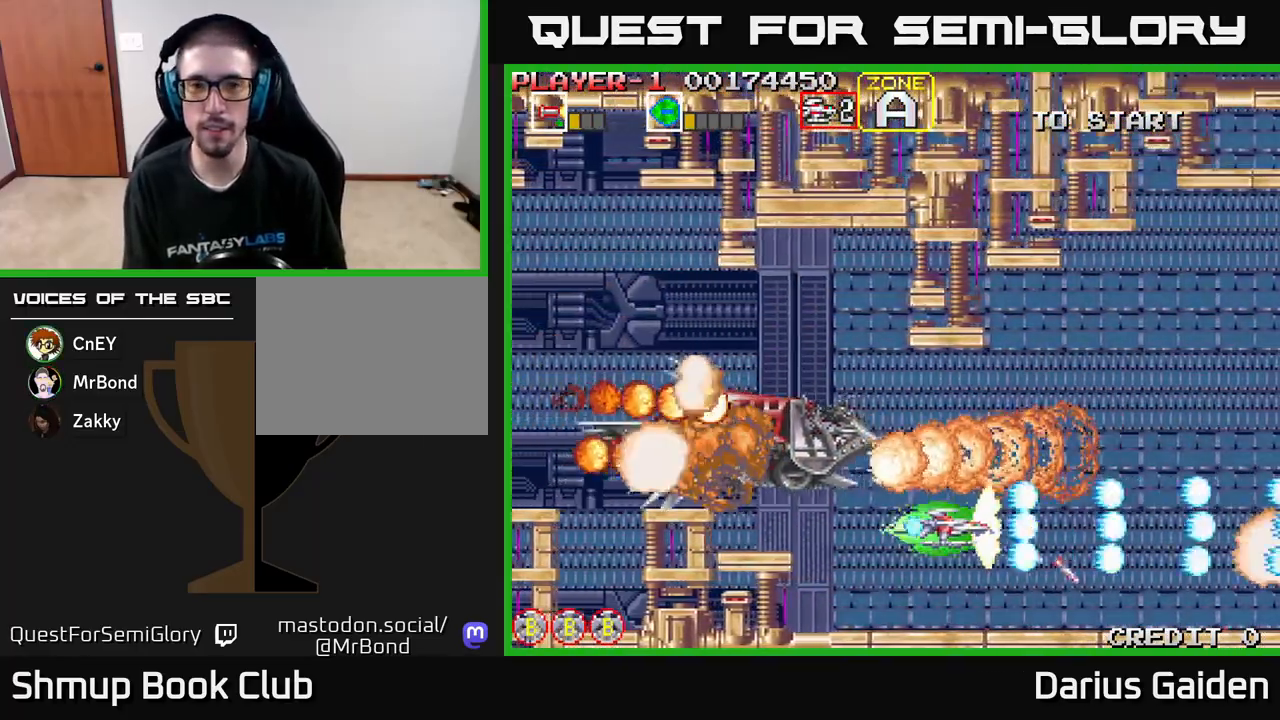
{"buttons": ["R2"], "left_stick": "center", "events": []}
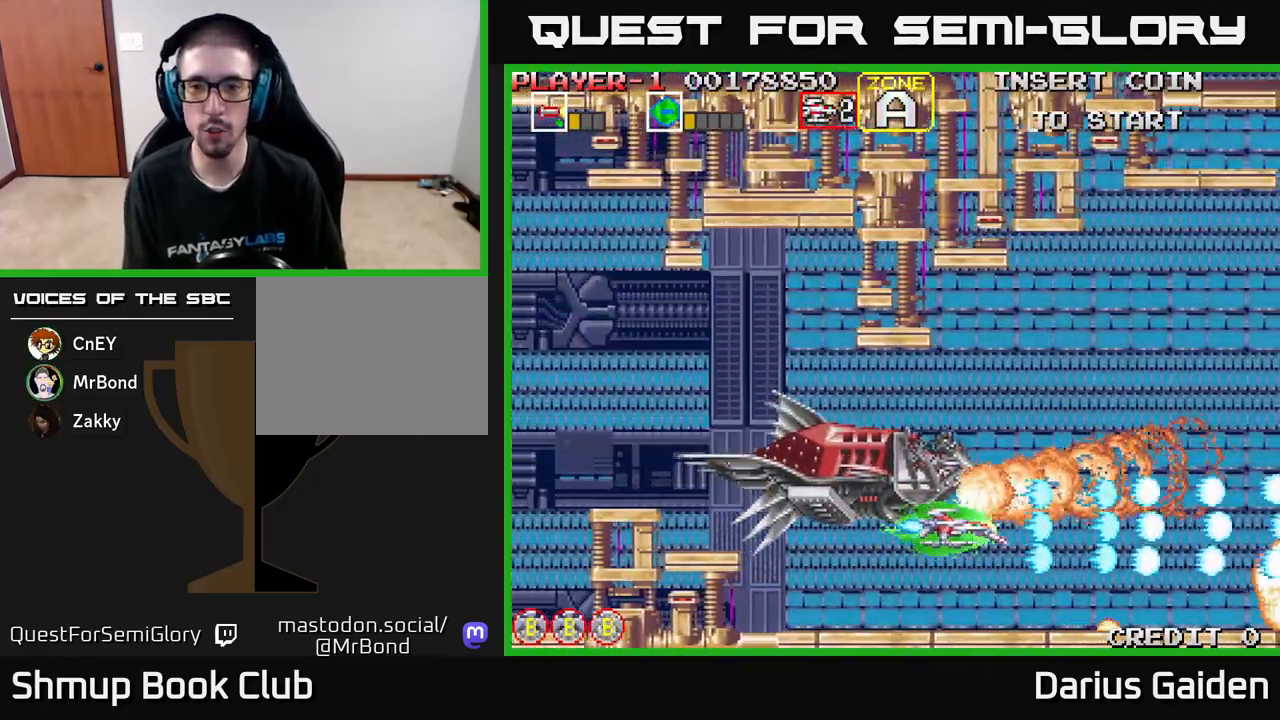
{"buttons": ["R2"], "left_stick": "center", "events": []}
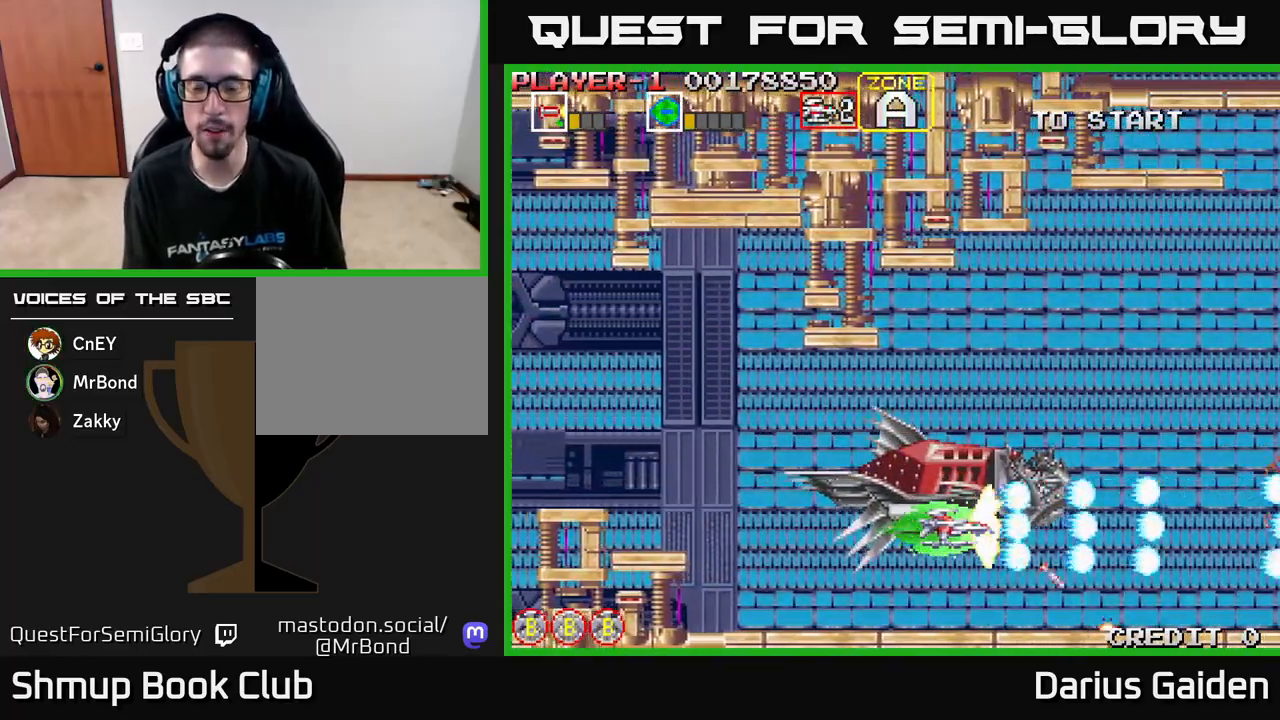
{"buttons": ["R2"], "left_stick": "center", "events": [[283, "DPAD_DOWN", "down"], [400, "DPAD_DOWN", "up"]]}
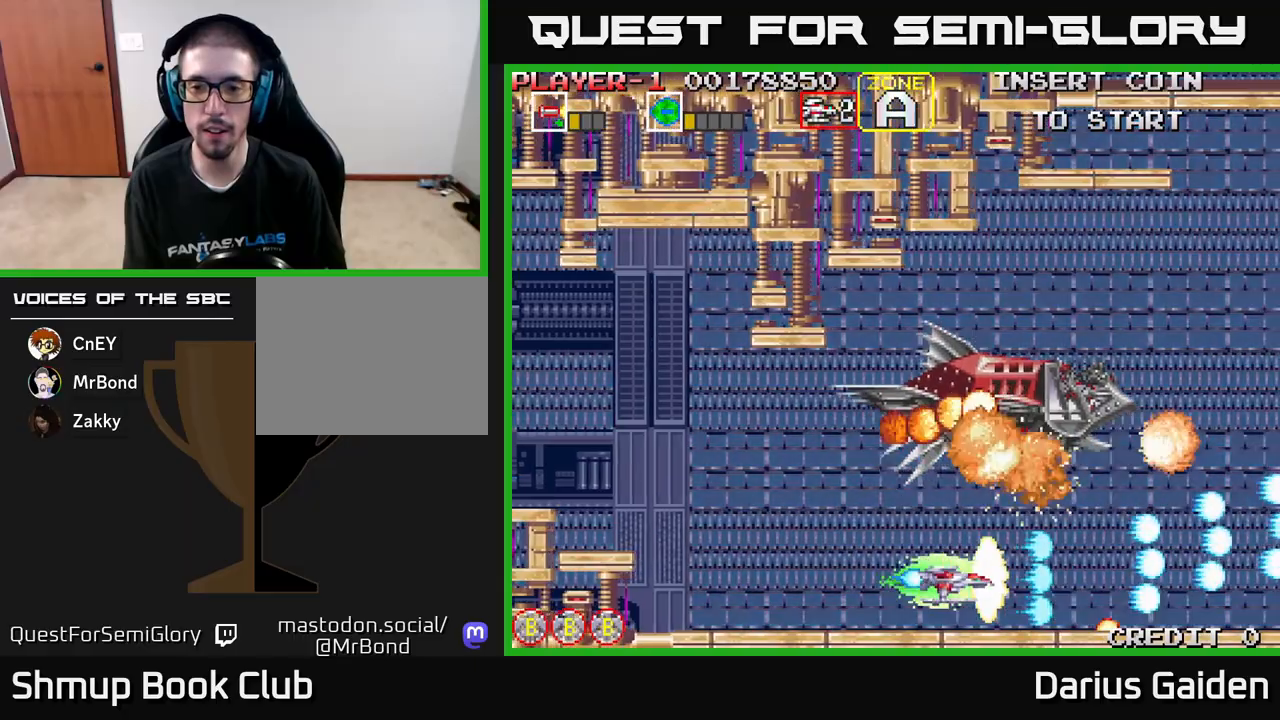
{"buttons": ["R2", "DPAD_UP"], "left_stick": "center", "events": [[317, "DPAD_UP", "down"]]}
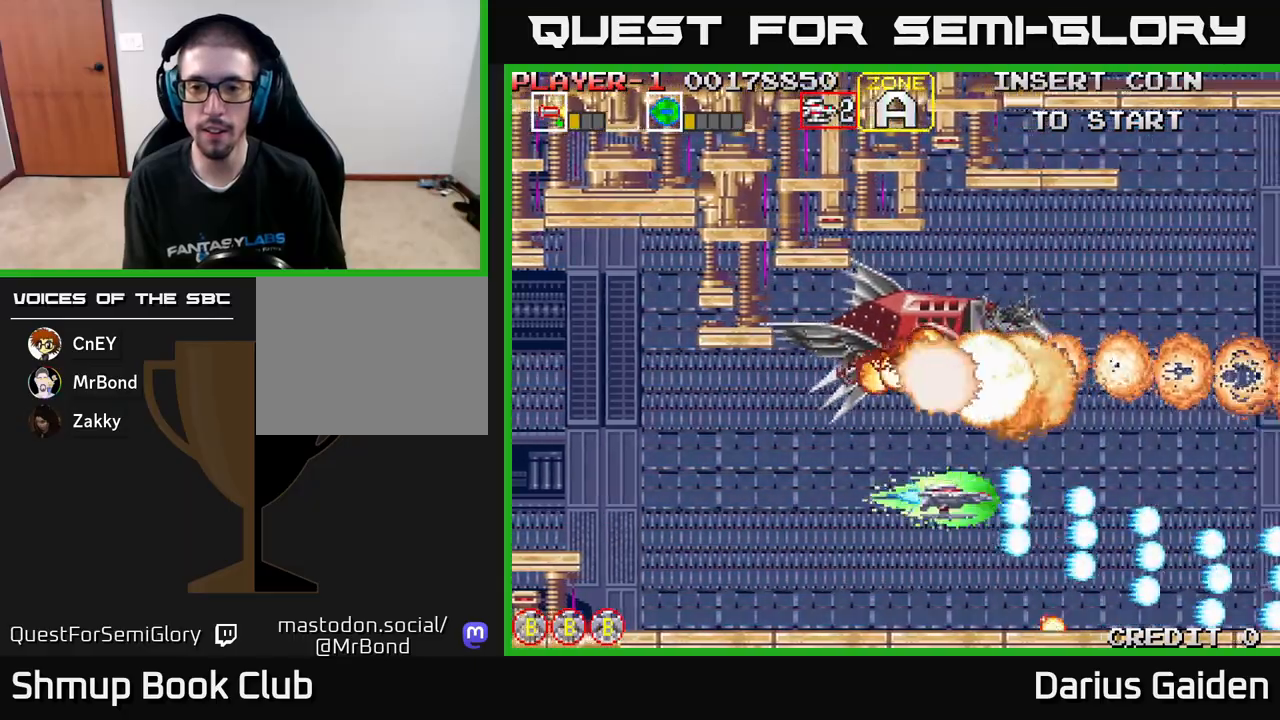
{"buttons": ["R2", "DPAD_UP"], "left_stick": "center", "events": []}
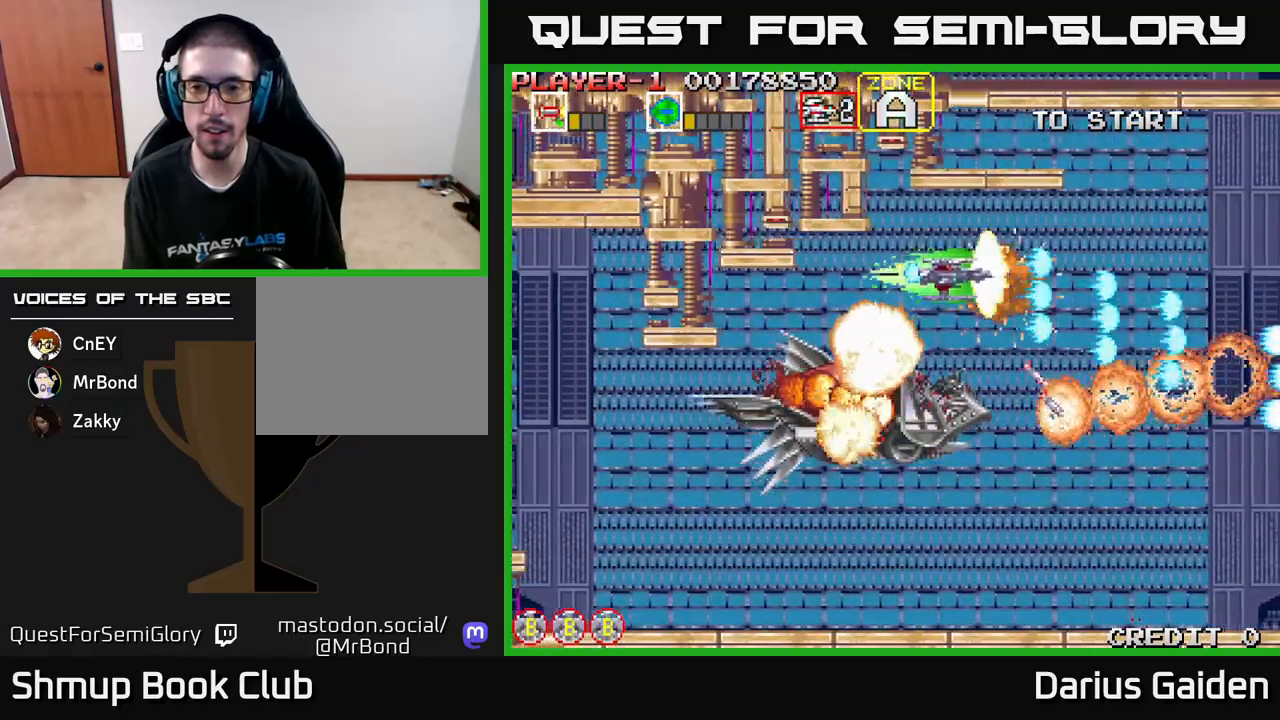
{"buttons": ["R2", "DPAD_DOWN"], "left_stick": "center", "events": [[17, "DPAD_UP", "up"], [83, "DPAD_DOWN", "down"]]}
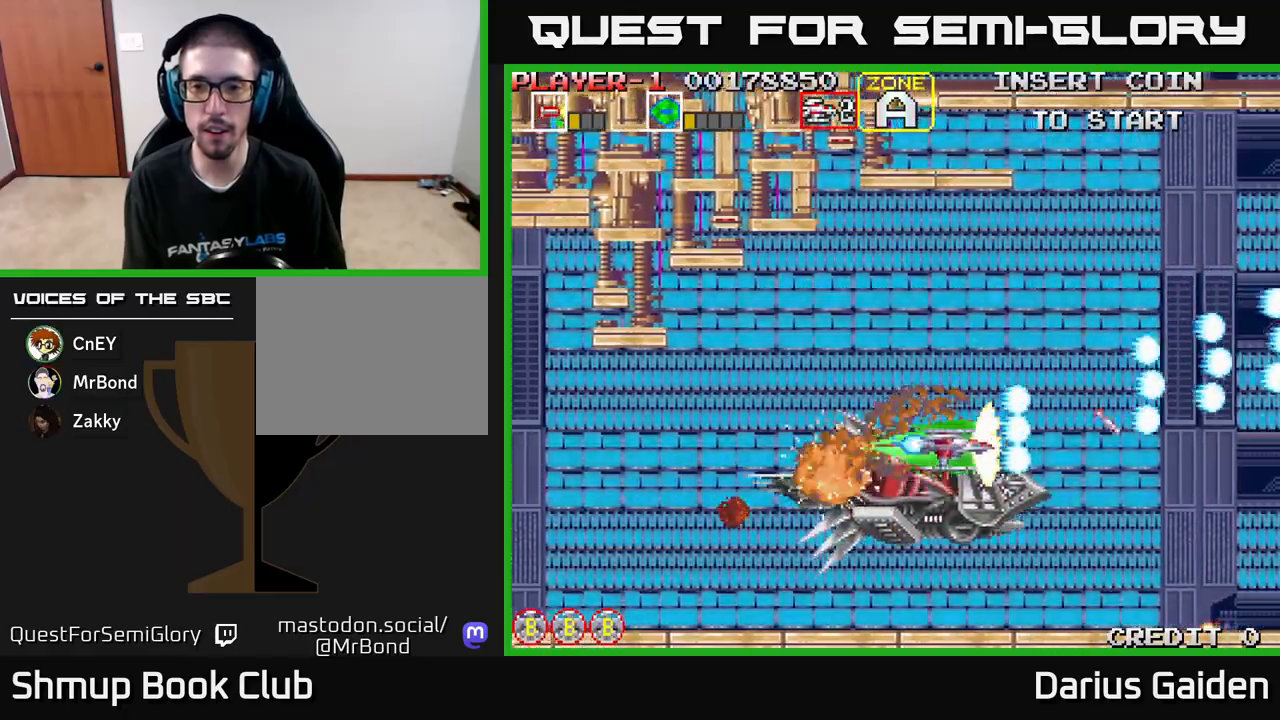
{"buttons": ["R2", "DPAD_UP"], "left_stick": "center", "events": [[250, "DPAD_DOWN", "up"], [300, "DPAD_UP", "down"]]}
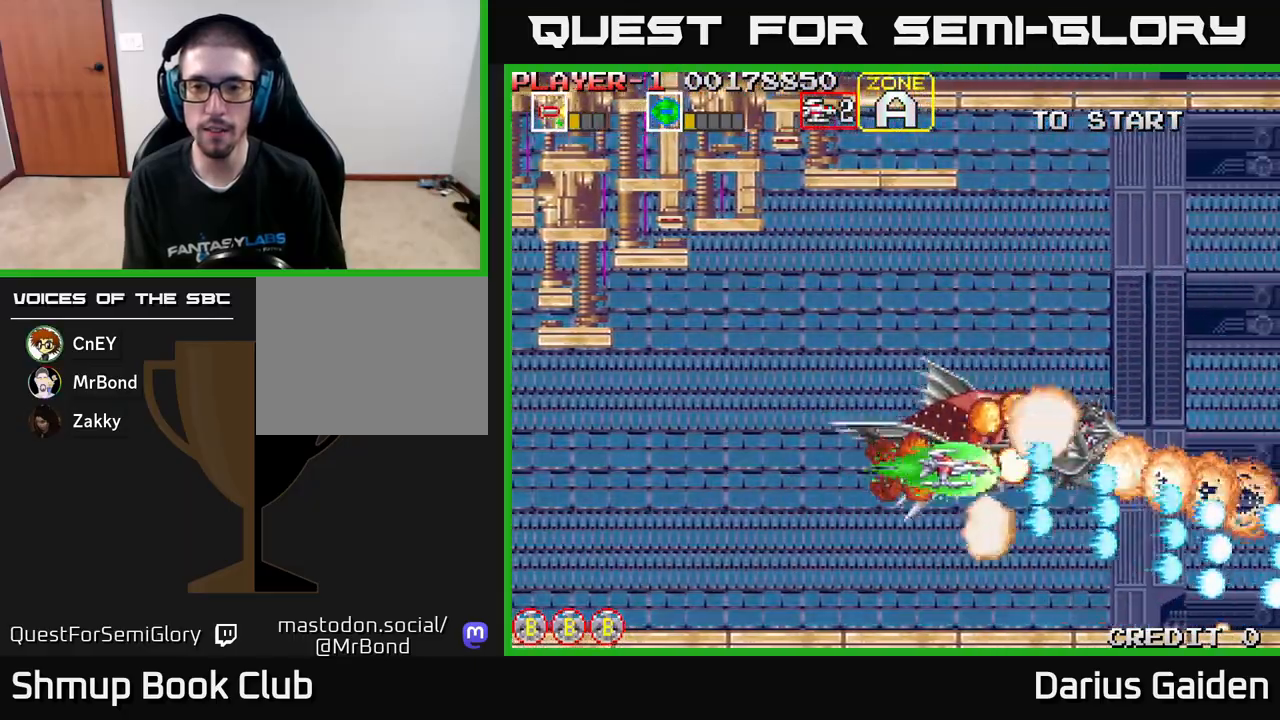
{"buttons": ["R2", "DPAD_UP"], "left_stick": "center", "events": [[283, "DPAD_UP", "up"], [300, "DPAD_RIGHT", "down"], [367, "DPAD_UP", "down"], [383, "DPAD_RIGHT", "up"]]}
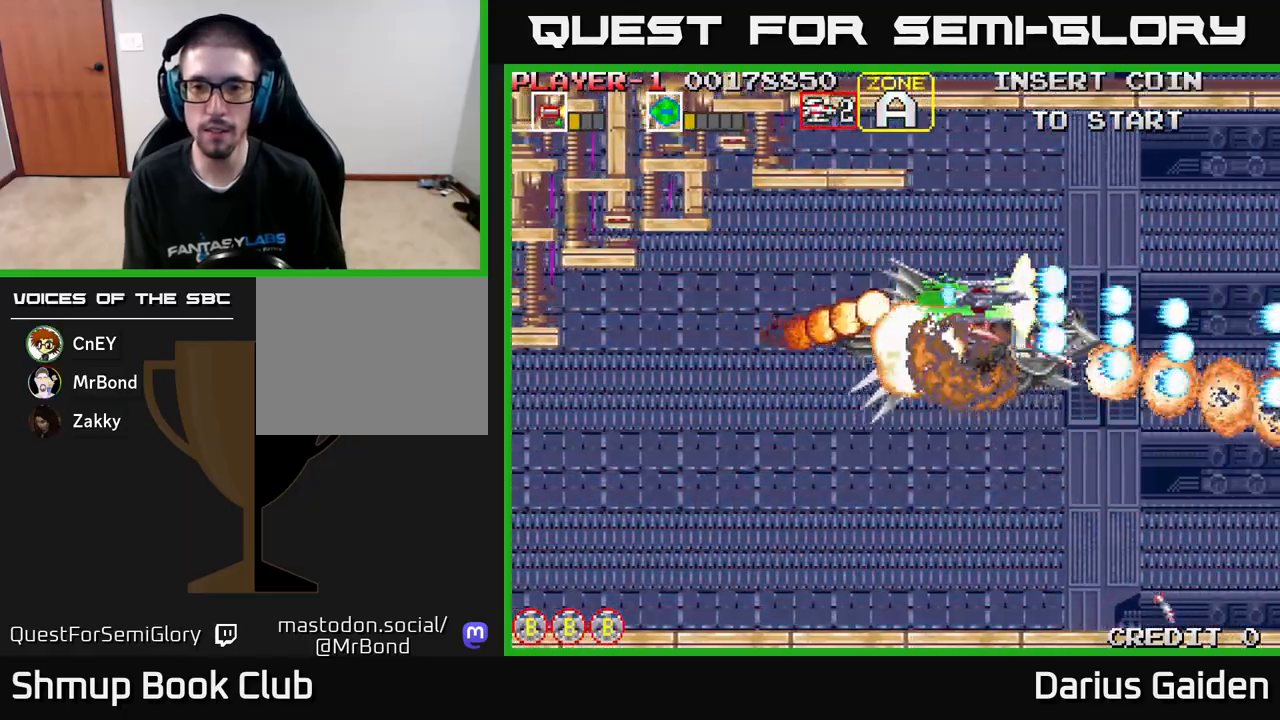
{"buttons": ["R2", "DPAD_DOWN"], "left_stick": "center", "events": [[233, "DPAD_LEFT", "down"], [267, "DPAD_UP", "up"], [317, "DPAD_LEFT", "up"], [333, "DPAD_DOWN", "down"]]}
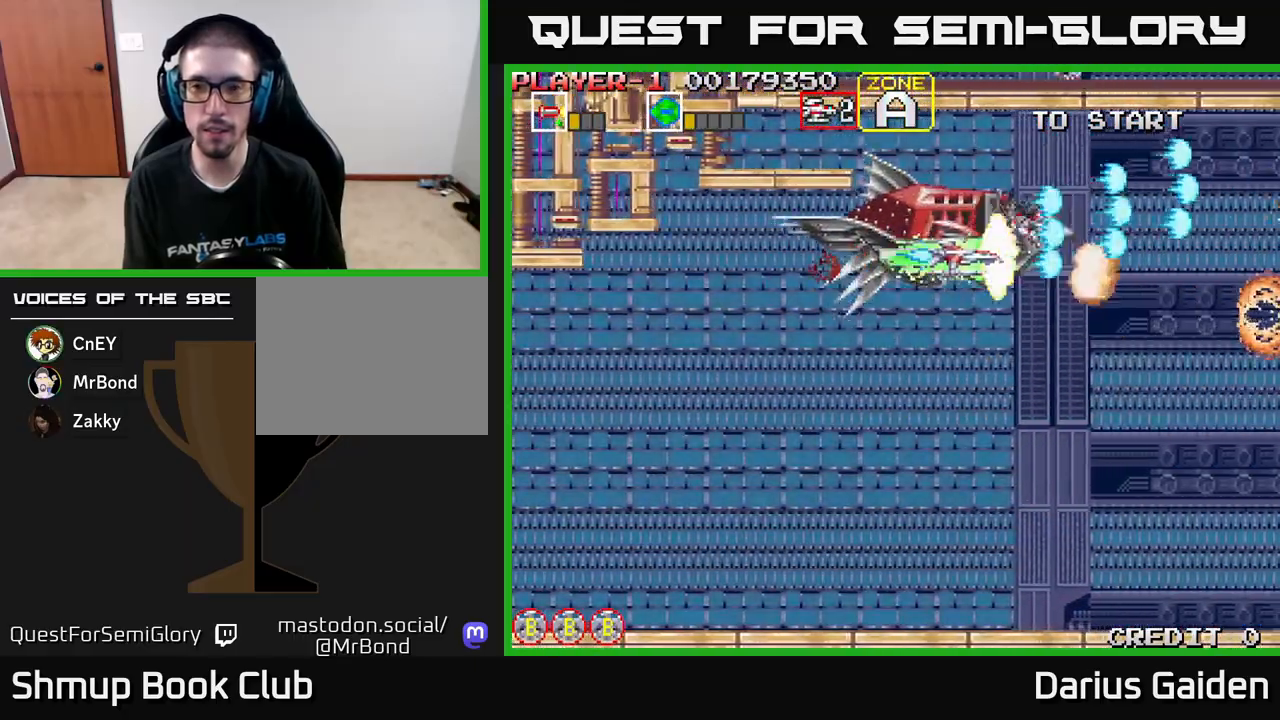
{"buttons": ["R2", "DPAD_LEFT"], "left_stick": "center", "events": [[117, "DPAD_LEFT", "down"], [167, "DPAD_DOWN", "up"], [283, "DPAD_UP", "down"], [483, "DPAD_UP", "up"]]}
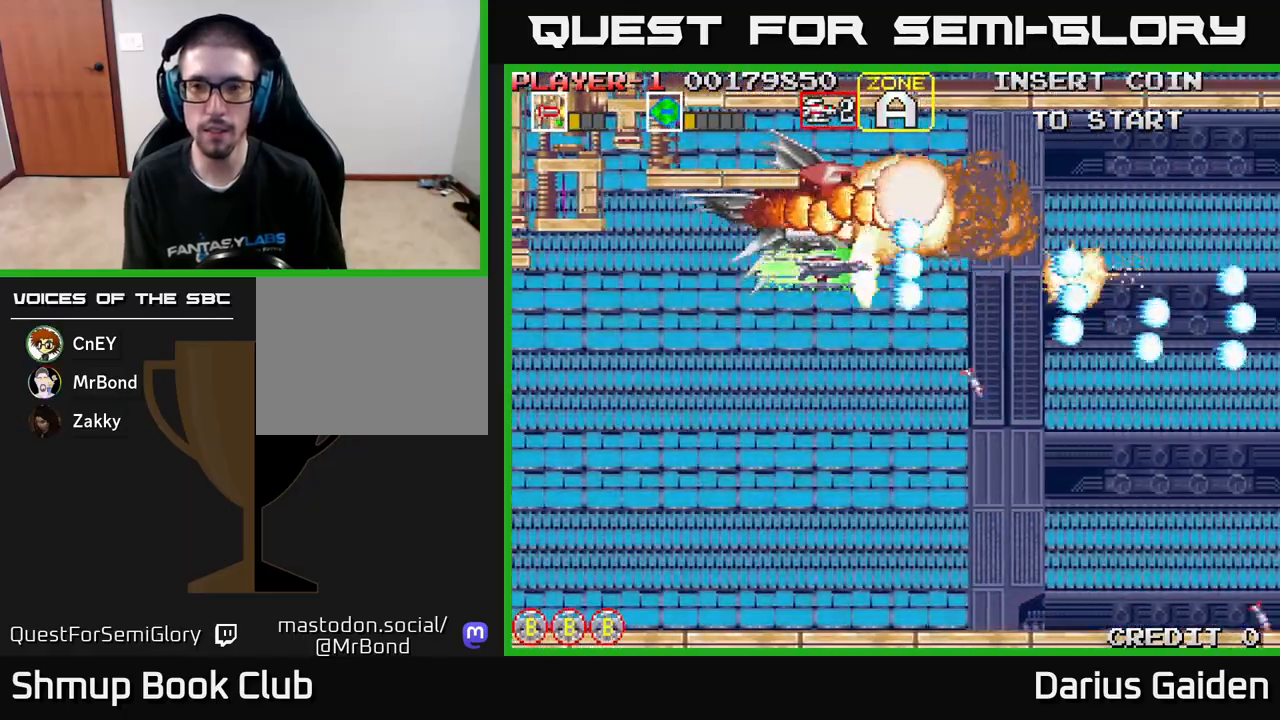
{"buttons": ["R2"], "left_stick": "center", "events": [[33, "DPAD_LEFT", "up"]]}
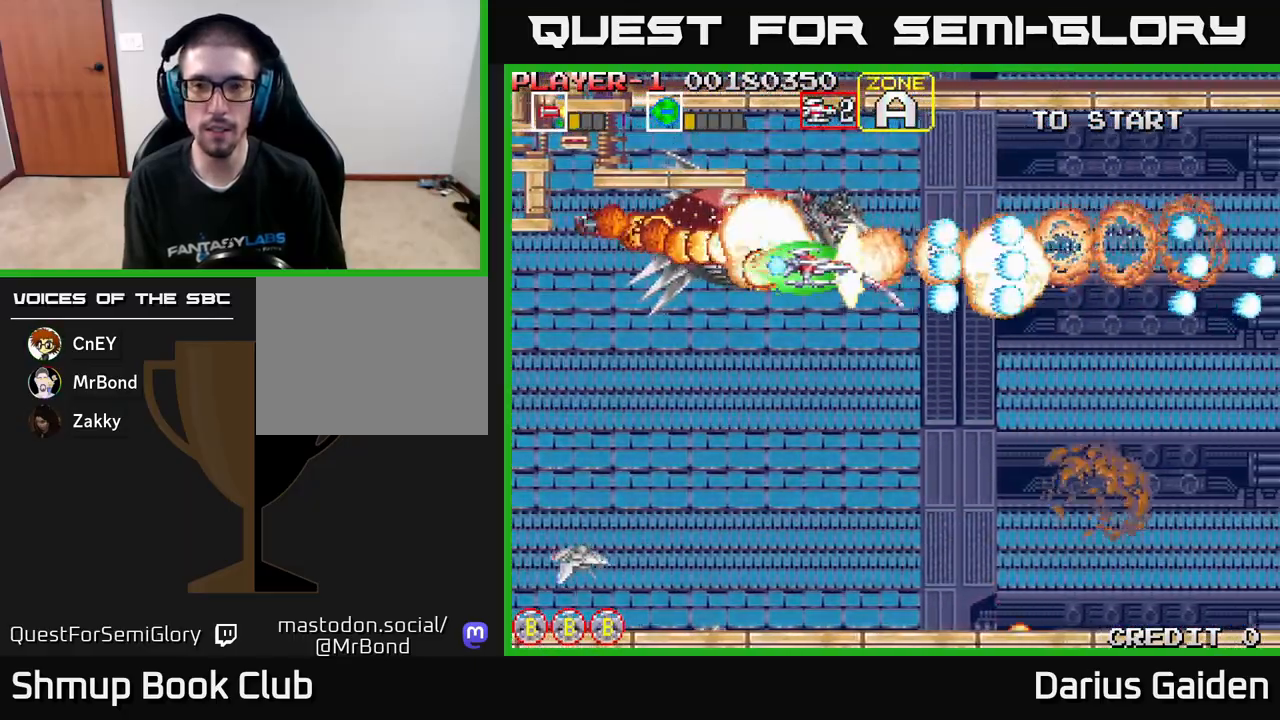
{"buttons": ["R2", "DPAD_DOWN"], "left_stick": "center", "events": [[450, "DPAD_DOWN", "down"]]}
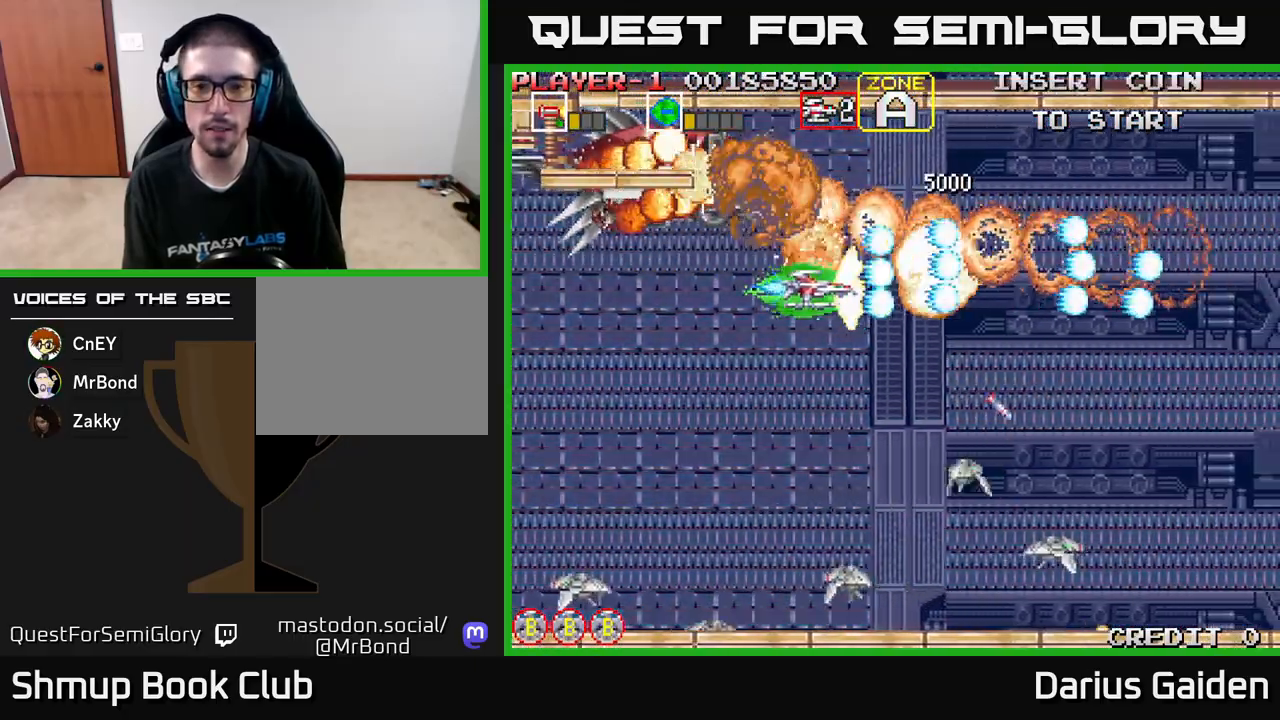
{"buttons": ["R2", "DPAD_LEFT"], "left_stick": "center", "events": [[117, "DPAD_LEFT", "down"], [317, "DPAD_DOWN", "up"]]}
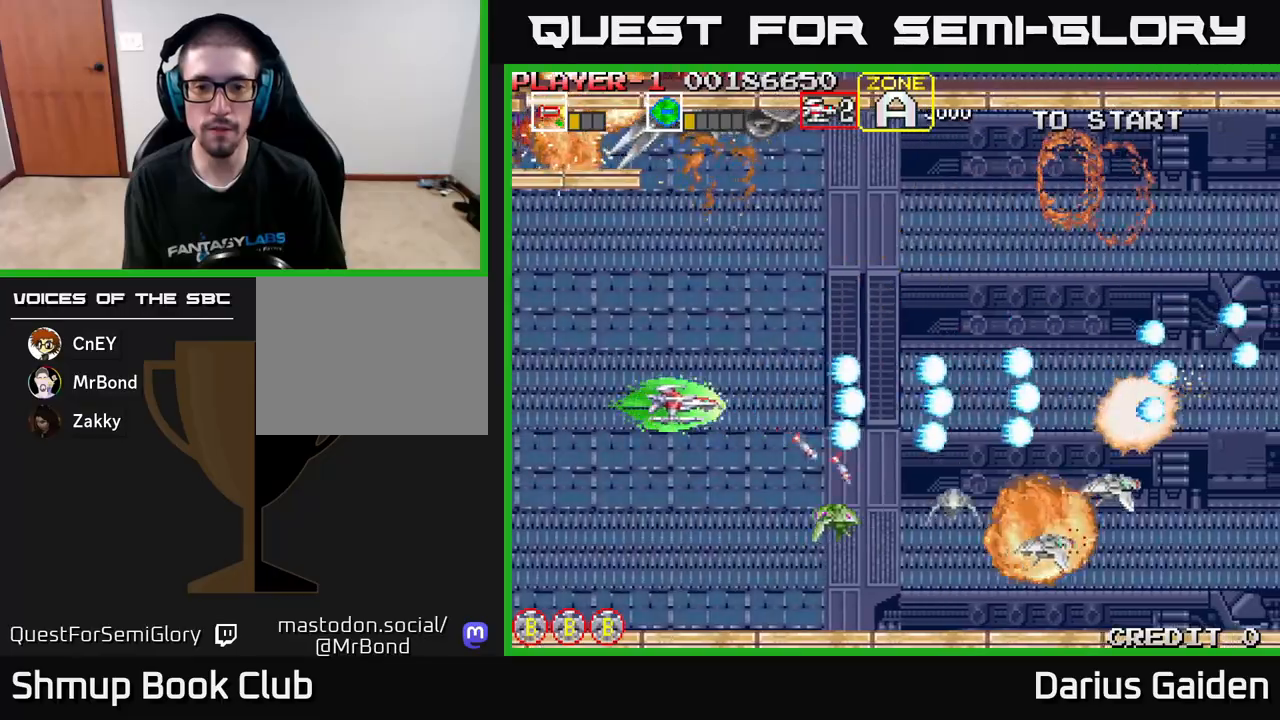
{"buttons": ["R2", "DPAD_UP", "DPAD_RIGHT"], "left_stick": "center", "events": [[33, "DPAD_DOWN", "down"], [50, "DPAD_LEFT", "up"], [217, "DPAD_DOWN", "up"], [250, "DPAD_UP", "down"], [350, "DPAD_RIGHT", "down"]]}
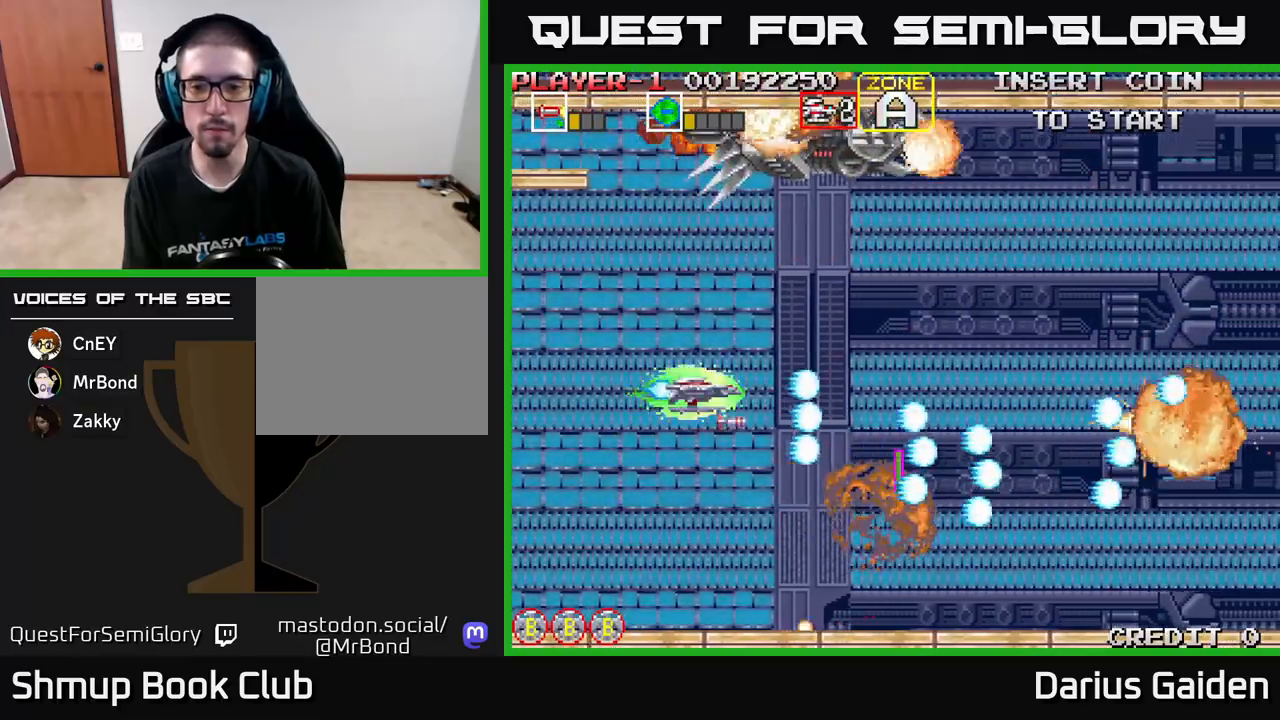
{"buttons": ["R2", "DPAD_LEFT"], "left_stick": "center", "events": [[67, "DPAD_UP", "up"], [150, "DPAD_DOWN", "down"], [300, "DPAD_DOWN", "up"], [450, "DPAD_RIGHT", "up"], [483, "DPAD_LEFT", "down"]]}
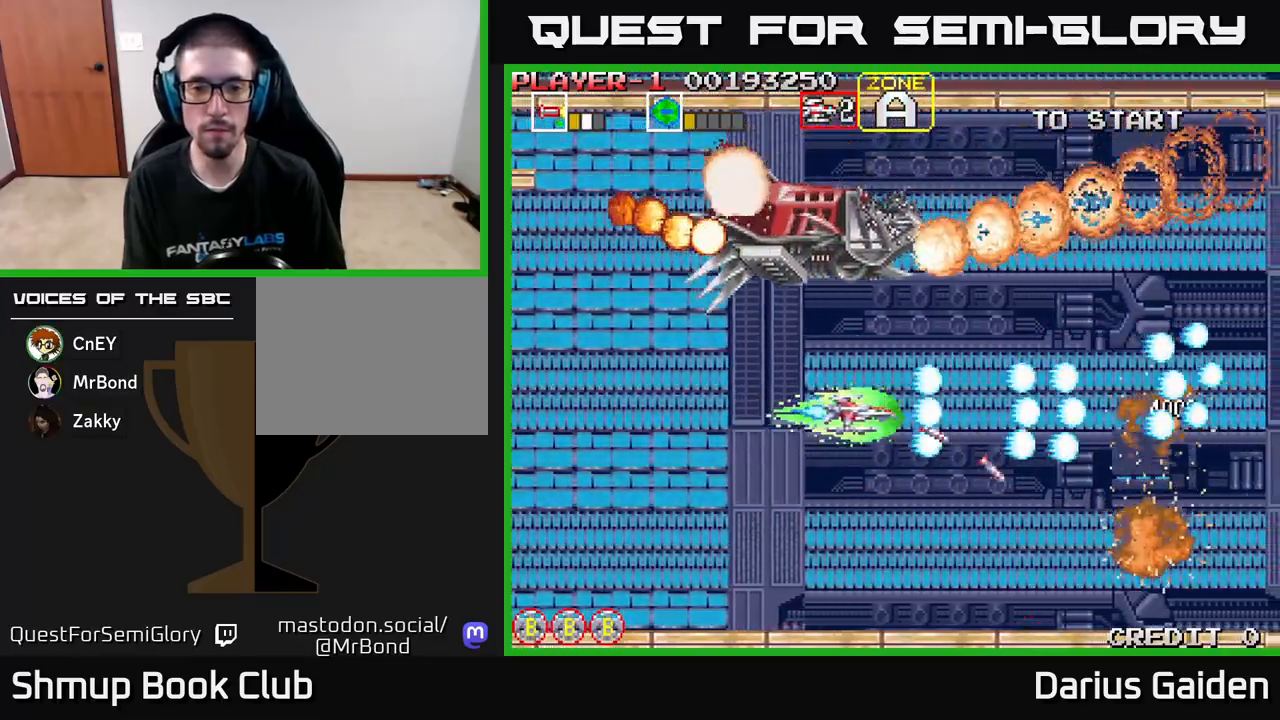
{"buttons": ["R2", "DPAD_UP", "DPAD_LEFT"], "left_stick": "center", "events": [[267, "DPAD_UP", "down"], [333, "DPAD_LEFT", "up"], [367, "DPAD_LEFT", "down"]]}
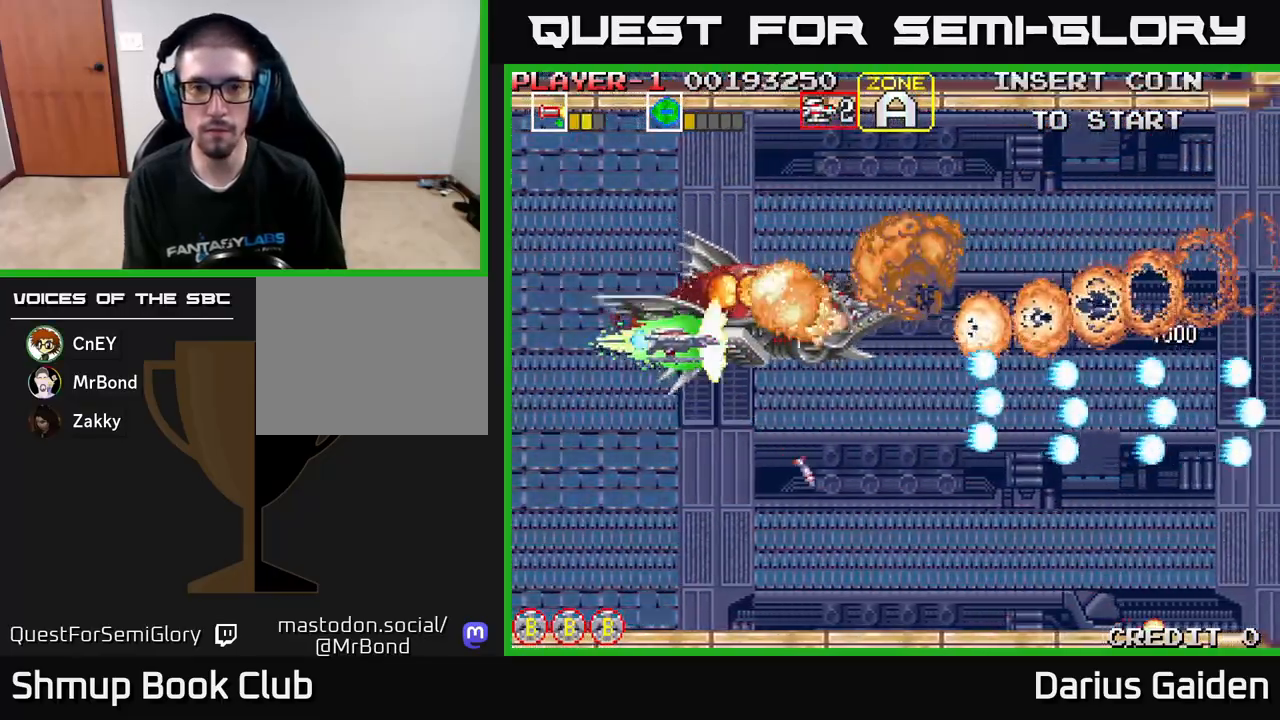
{"buttons": ["R2", "DPAD_DOWN"], "left_stick": "center", "events": [[33, "DPAD_LEFT", "up"], [267, "DPAD_UP", "up"], [333, "DPAD_DOWN", "down"]]}
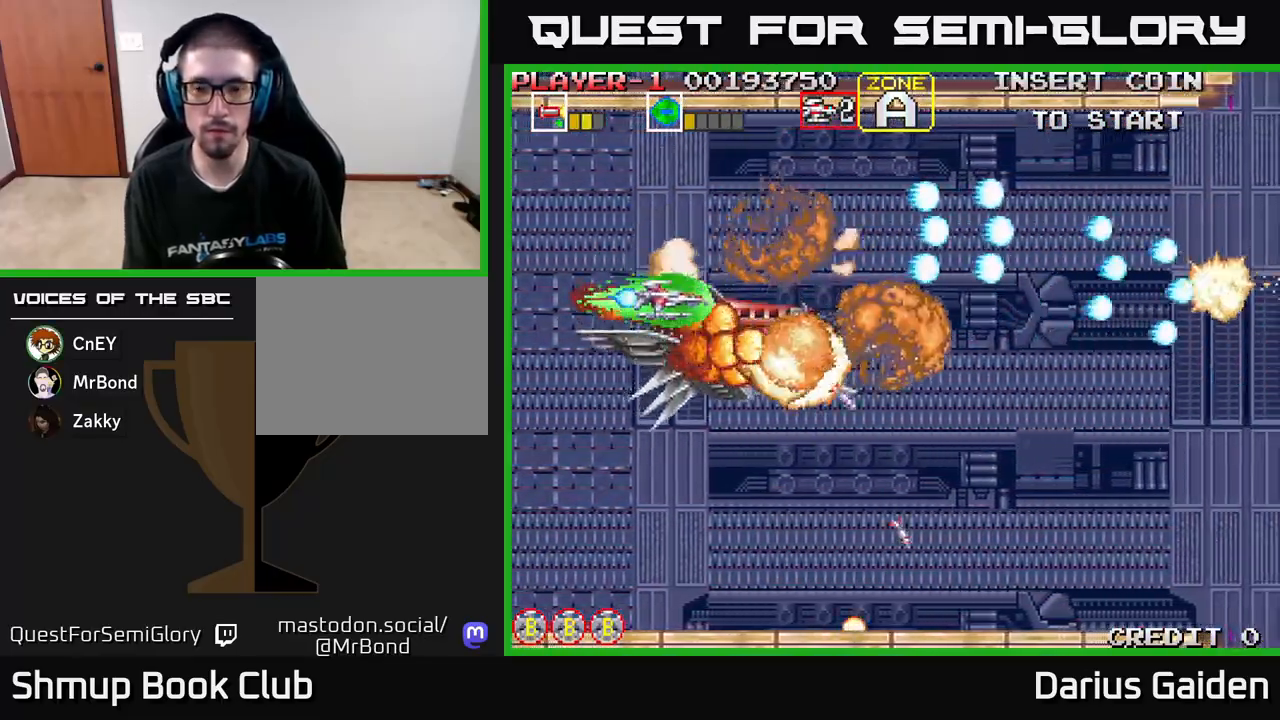
{"buttons": ["R2", "DPAD_DOWN"], "left_stick": "center", "events": []}
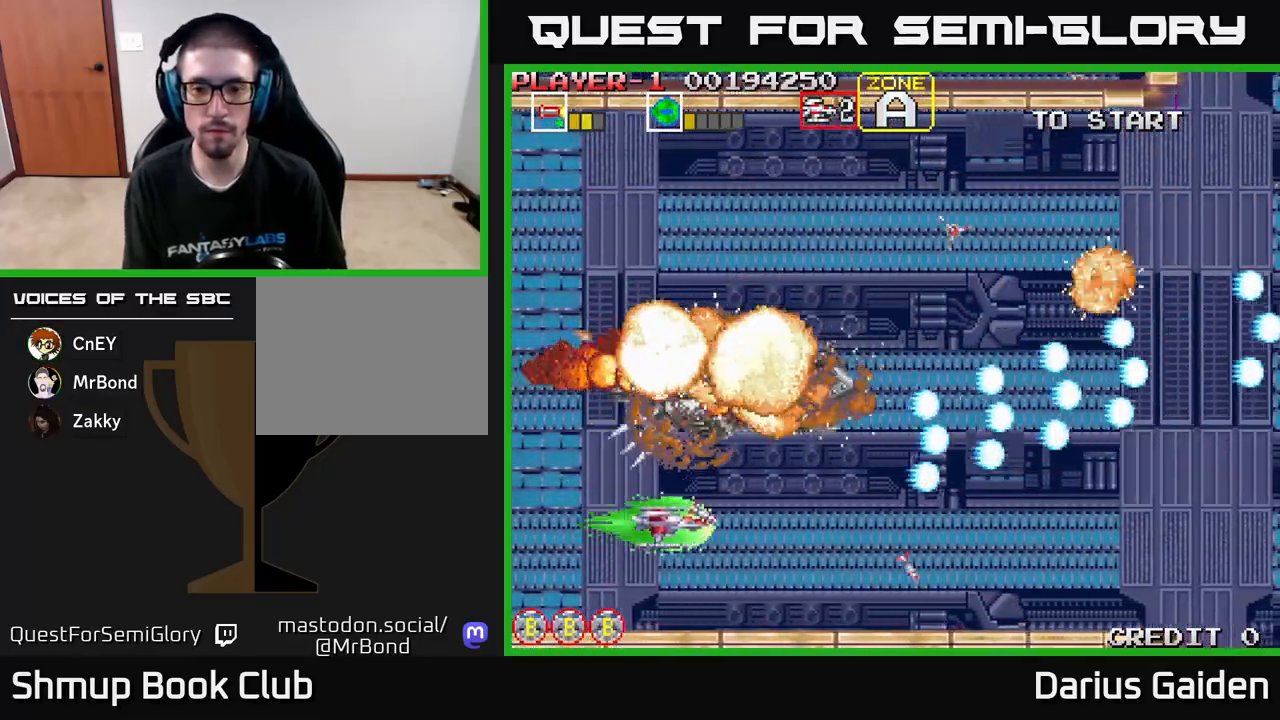
{"buttons": ["R2"], "left_stick": "center", "events": [[117, "DPAD_DOWN", "up"]]}
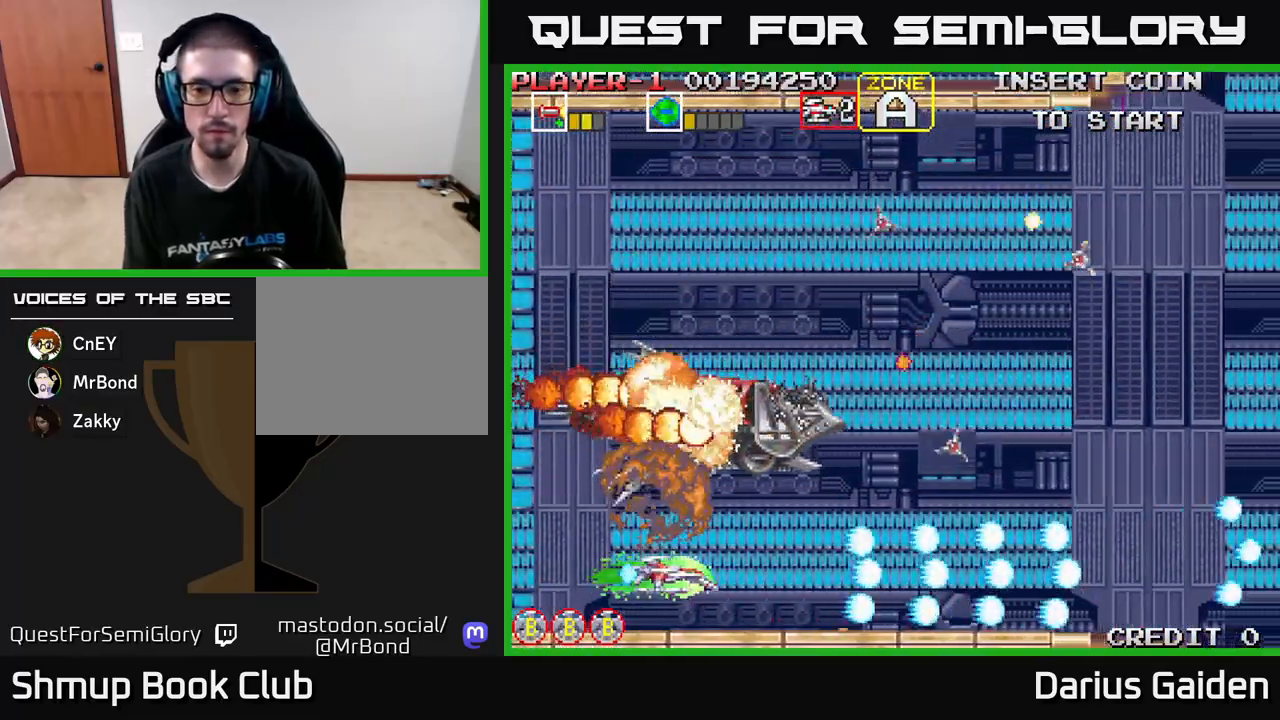
{"buttons": ["R2", "DPAD_UP"], "left_stick": "center", "events": [[117, "DPAD_LEFT", "down"], [183, "DPAD_UP", "down"], [500, "DPAD_LEFT", "up"]]}
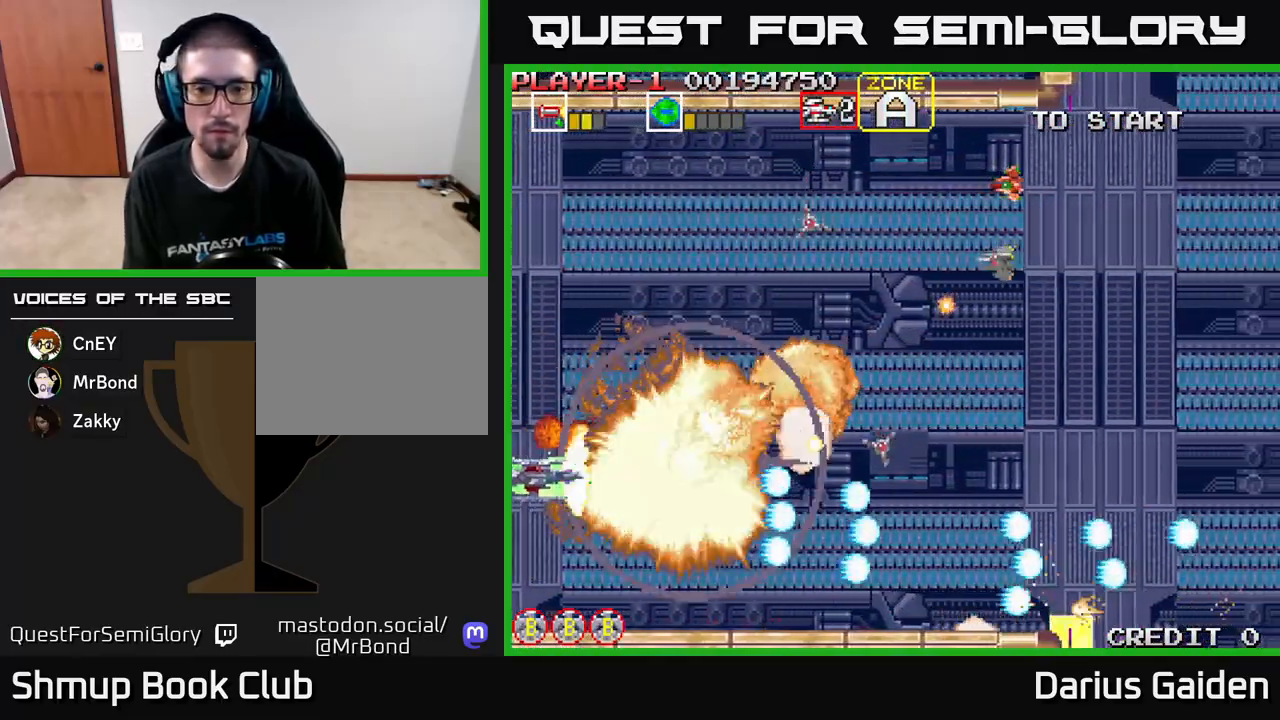
{"buttons": ["R2", "DPAD_UP"], "left_stick": "center", "events": []}
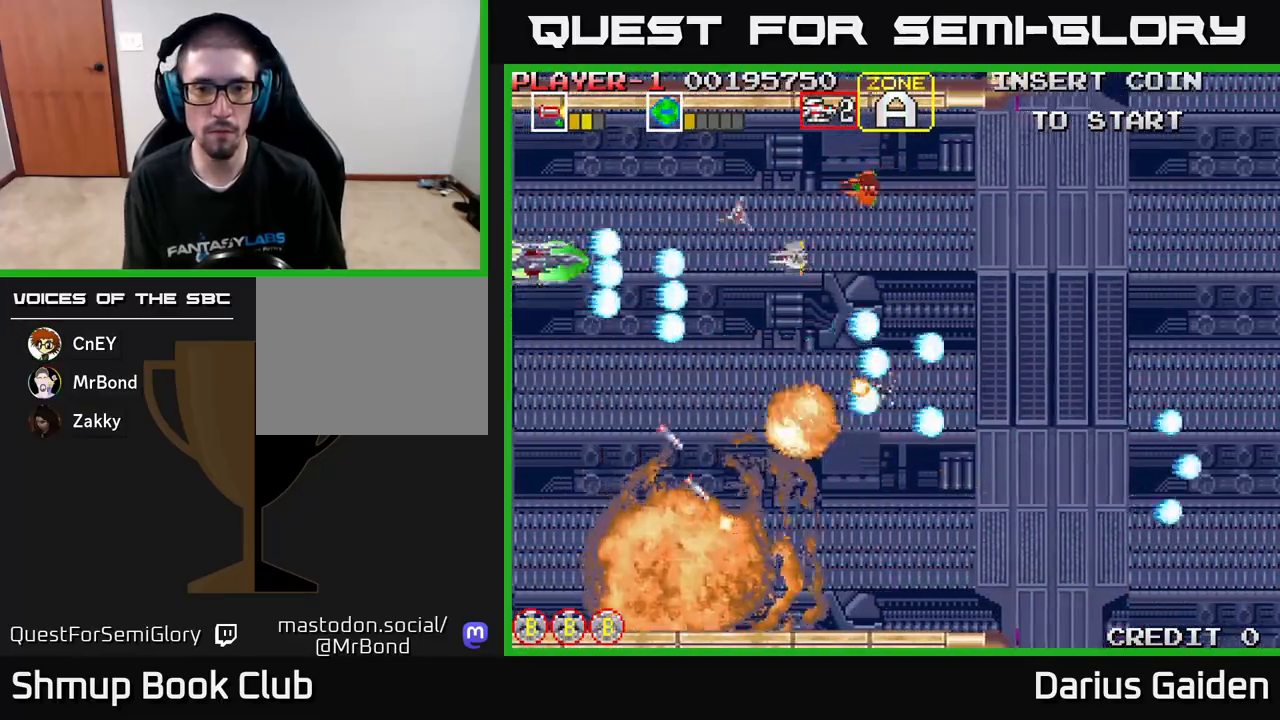
{"buttons": ["R2", "DPAD_DOWN"], "left_stick": "center", "events": [[183, "DPAD_UP", "up"], [233, "DPAD_DOWN", "down"]]}
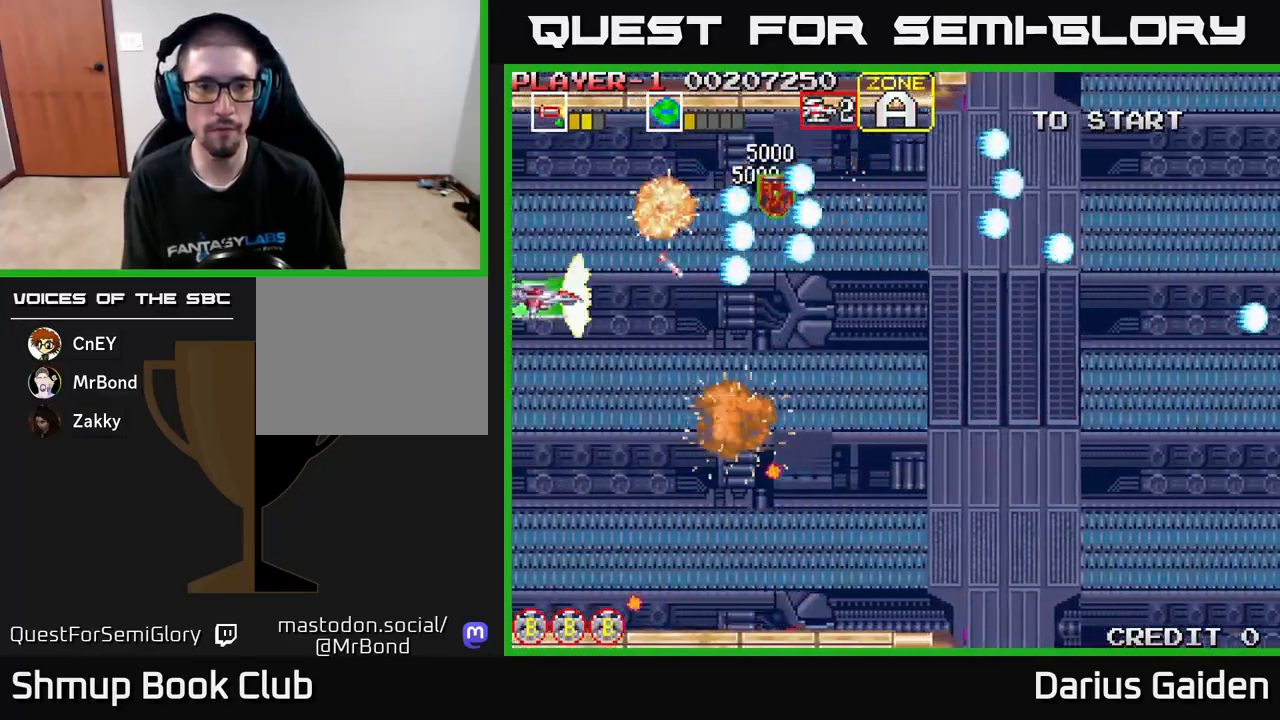
{"buttons": ["R2", "DPAD_DOWN", "DPAD_RIGHT"], "left_stick": "center", "events": [[17, "DPAD_RIGHT", "down"], [67, "DPAD_DOWN", "up"], [117, "DPAD_UP", "down"], [333, "DPAD_UP", "up"], [500, "DPAD_DOWN", "down"]]}
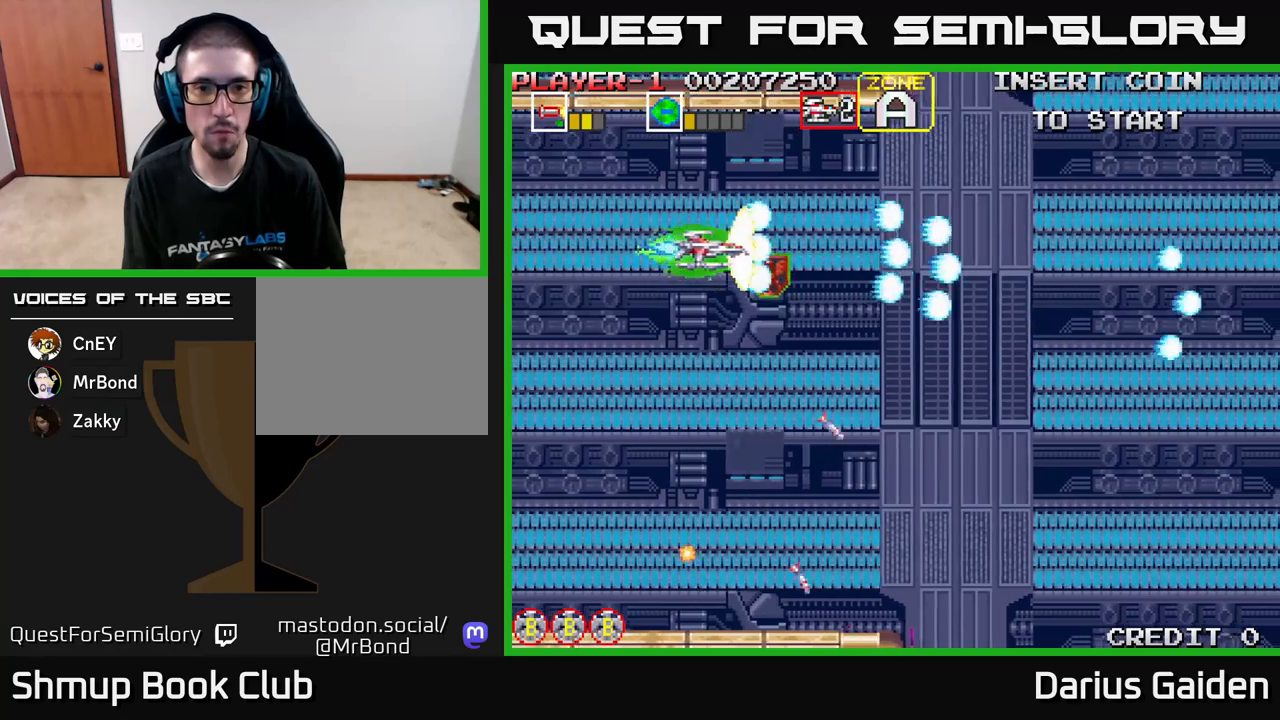
{"buttons": ["R2", "DPAD_DOWN"], "left_stick": "center", "events": [[50, "DPAD_RIGHT", "up"], [100, "DPAD_LEFT", "down"], [267, "DPAD_LEFT", "up"]]}